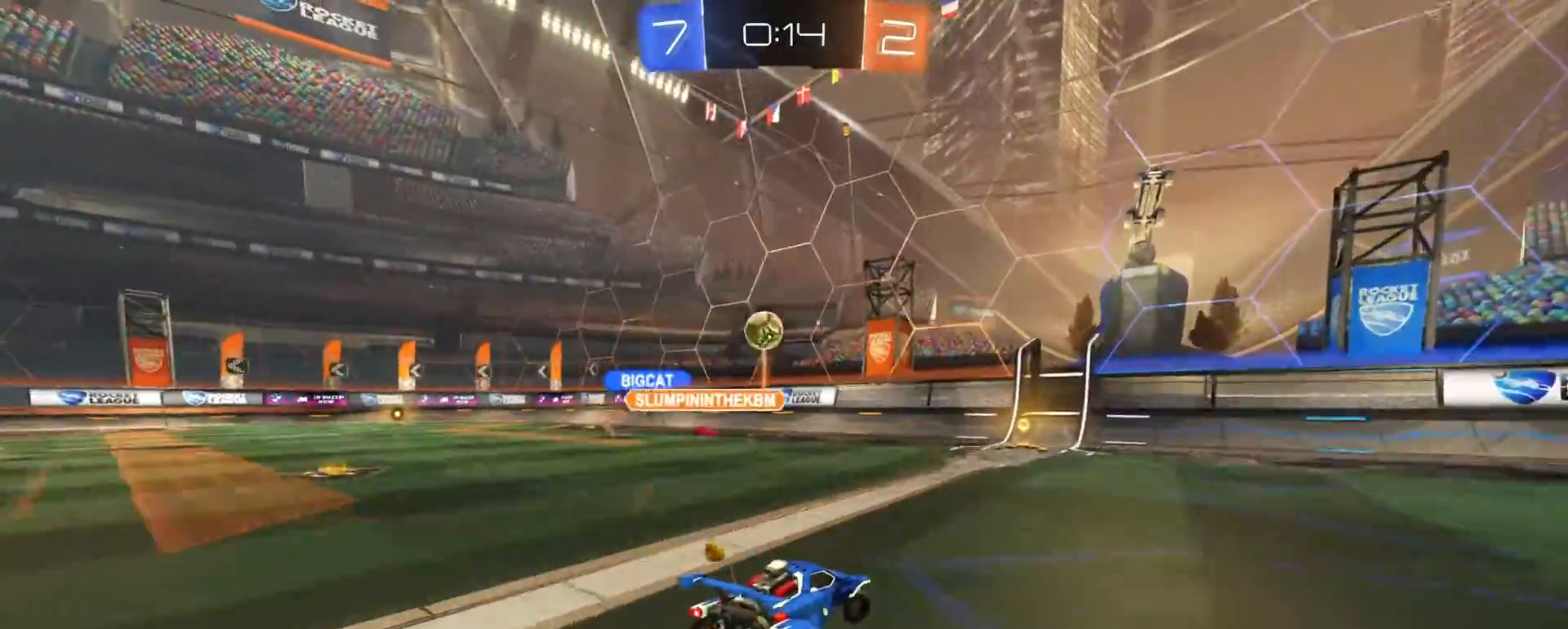
Gameplay with a controller (PlayStation layout); each line is a JSON object with the inputs held at the frame after it (dt_ms = milliseconds from this image to that frame). "events" lists button and stick changes between this image and that frame as [ms after this image, input, new state], when the widget could be followed in between.
{"dt_ms": 500, "buttons": ["R1", "R2"], "left_stick": "right", "right_stick": "center", "events": [[33, "left_stick", "left"], [67, "TRIANGLE", "down"], [133, "left_stick", "center"], [150, "TRIANGLE", "up"], [483, "left_stick", "right"]]}
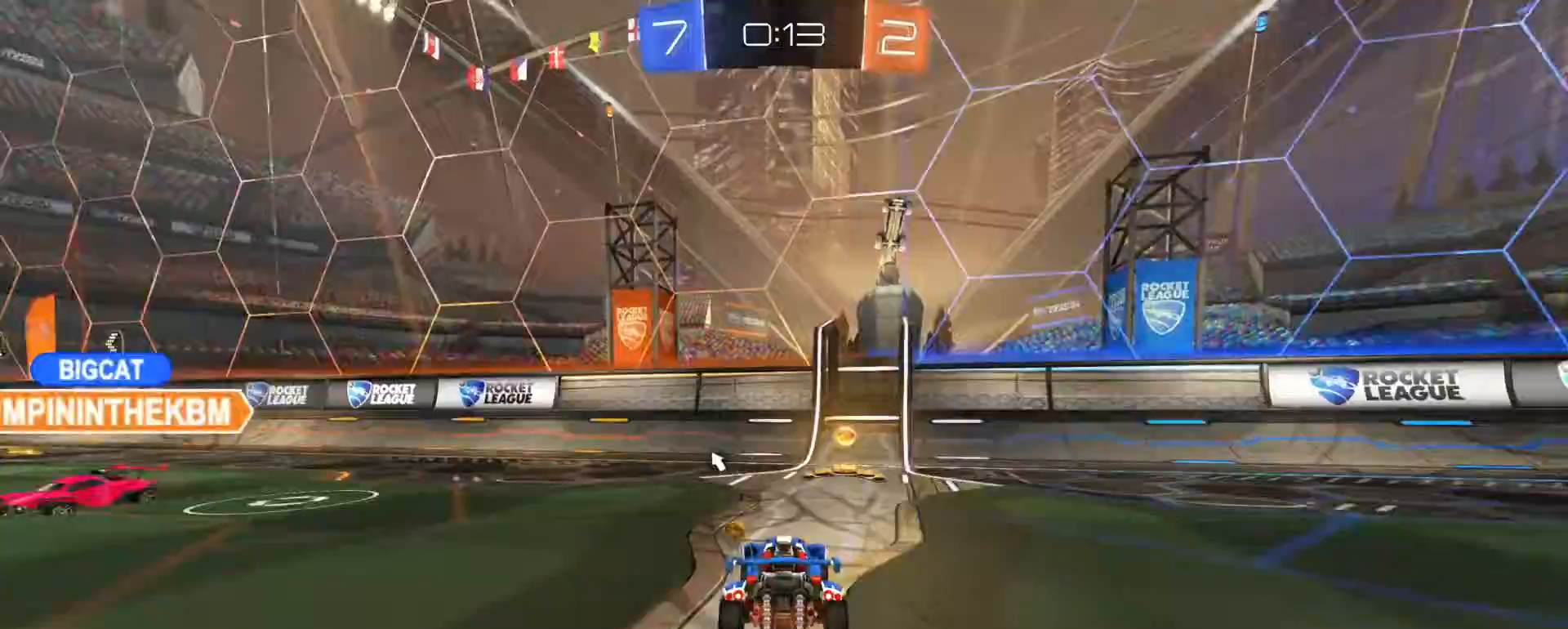
{"dt_ms": 500, "buttons": ["R1", "R2"], "left_stick": "right", "right_stick": "center", "events": [[33, "SQUARE", "down"], [183, "SQUARE", "up"], [250, "TRIANGLE", "down"], [367, "TRIANGLE", "up"]]}
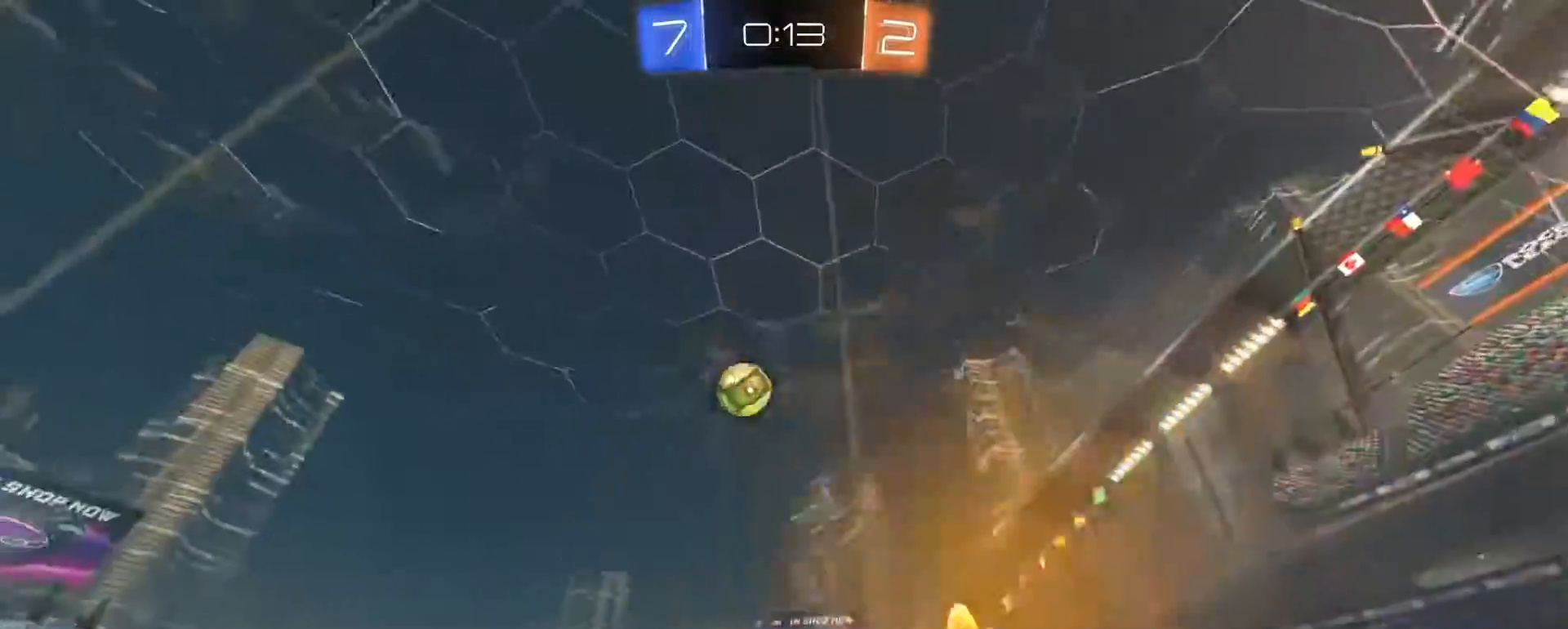
{"dt_ms": 500, "buttons": ["CROSS", "R1", "R2"], "left_stick": "right", "right_stick": "center", "events": [[467, "CROSS", "down"]]}
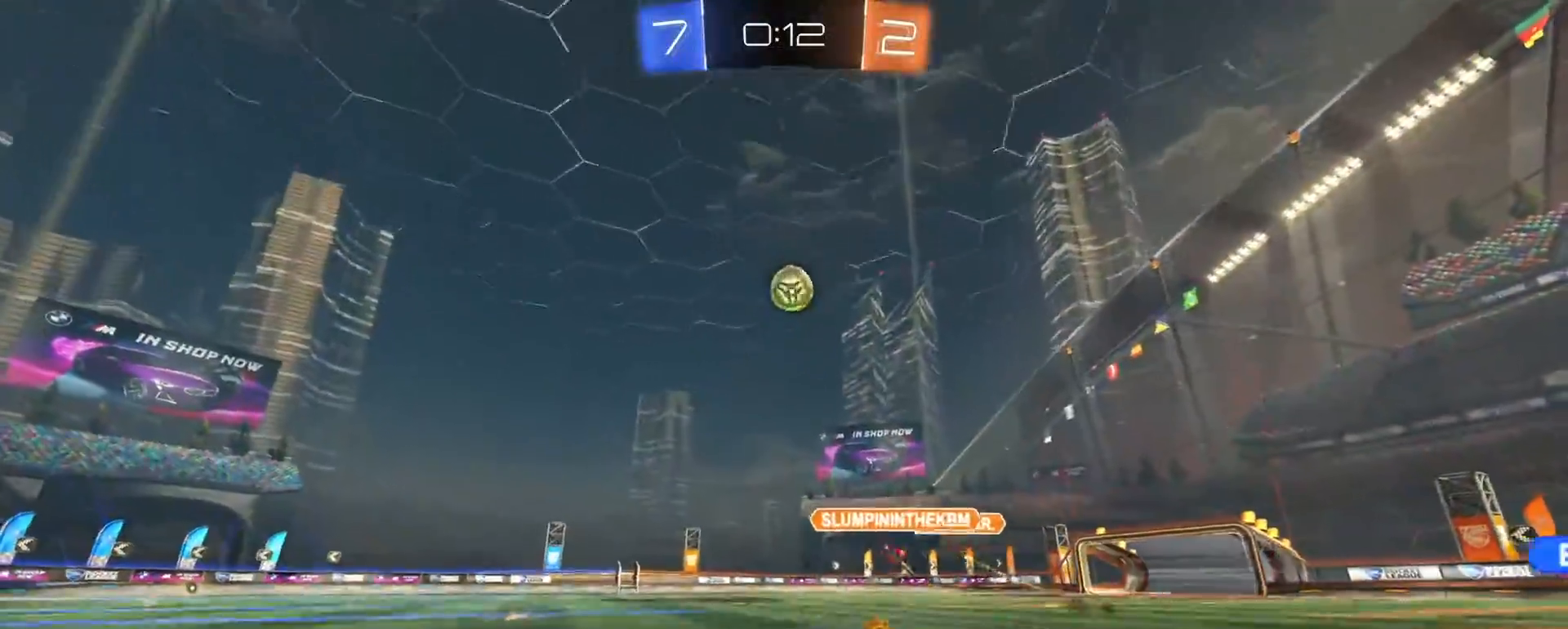
{"dt_ms": 500, "buttons": ["SQUARE", "R2"], "left_stick": "down-left", "right_stick": "center", "events": [[50, "CROSS", "up"], [50, "left_stick", "up"], [67, "CROSS", "down"], [117, "SQUARE", "down"], [167, "left_stick", "down-left"], [217, "CROSS", "up"], [317, "R1", "up"]]}
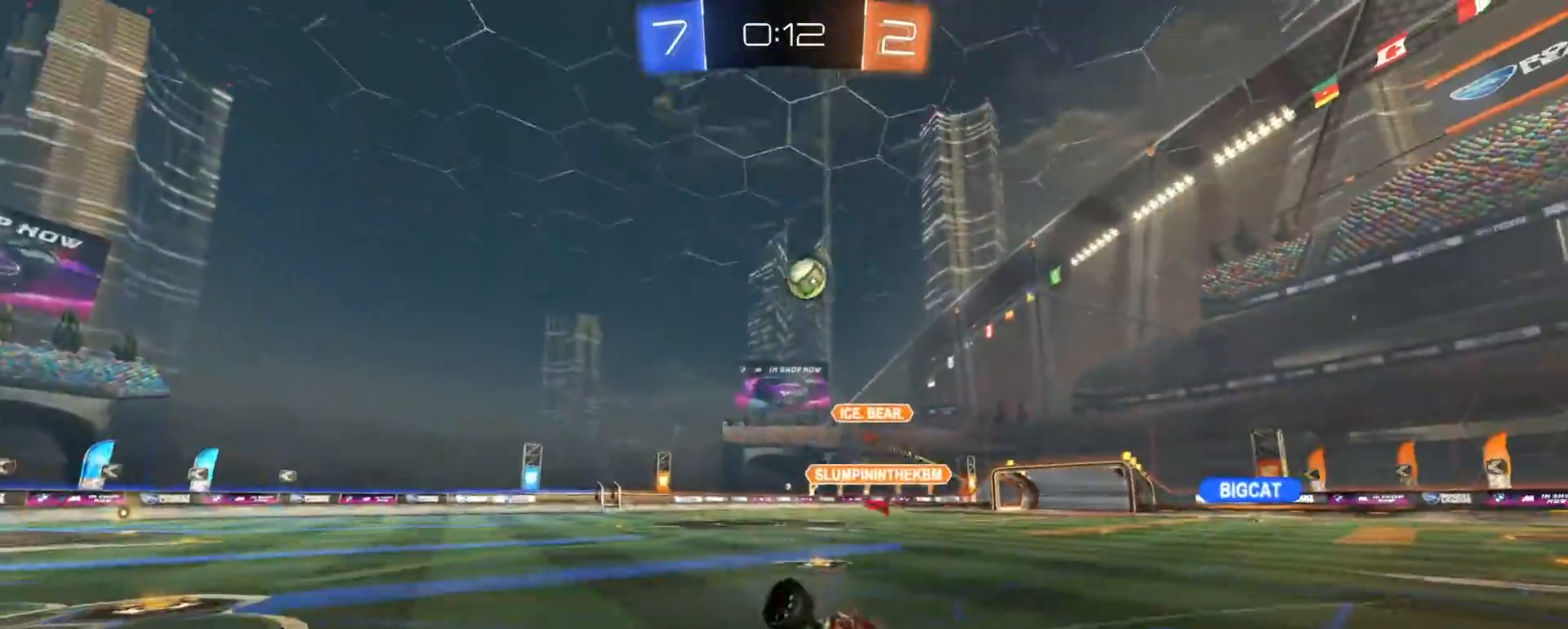
{"dt_ms": 500, "buttons": ["R2"], "left_stick": "center", "right_stick": "center", "events": [[383, "SQUARE", "up"], [483, "left_stick", "center"]]}
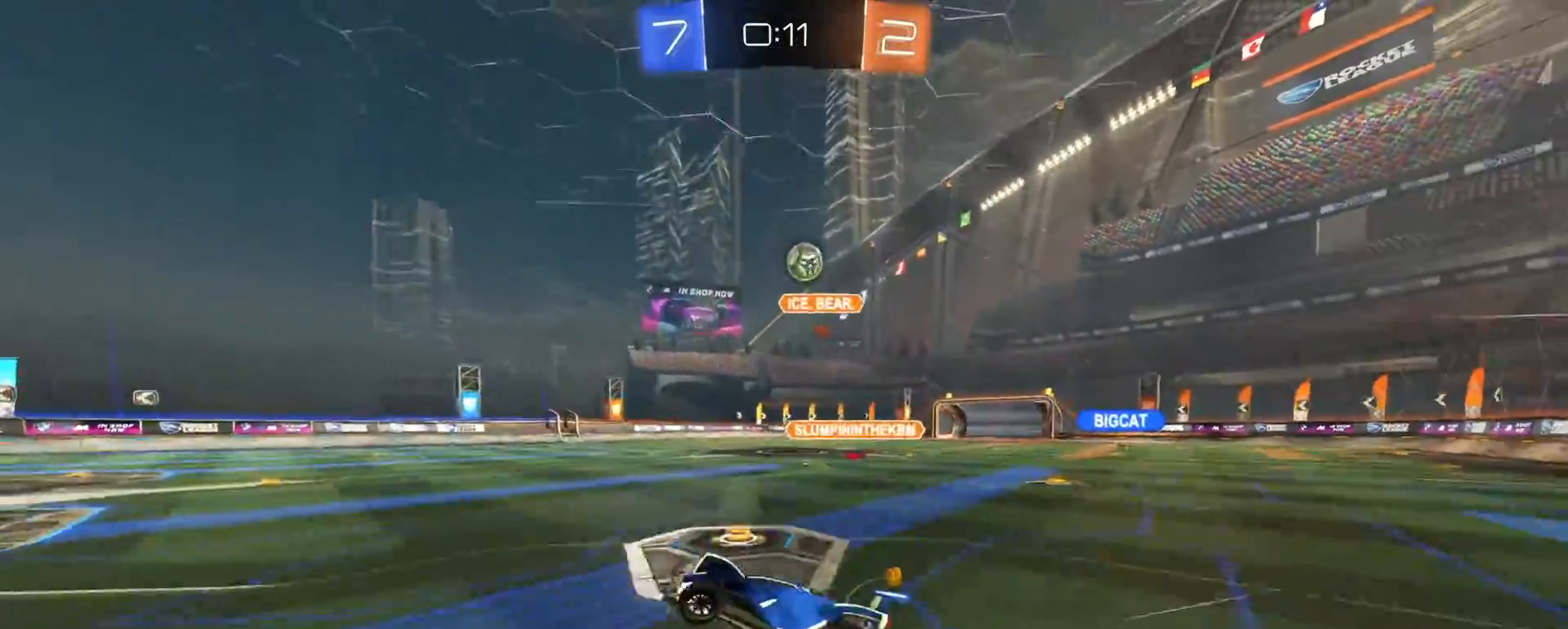
{"dt_ms": 1000, "buttons": ["R2"], "left_stick": "left", "right_stick": "center", "events": [[67, "left_stick", "left"], [183, "left_stick", "center"], [383, "R2", "up"], [483, "left_stick", "right"], [500, "L2", "down"], [600, "L2", "up"], [617, "R2", "down"], [650, "R1", "down"], [817, "R1", "up"], [967, "left_stick", "left"]]}
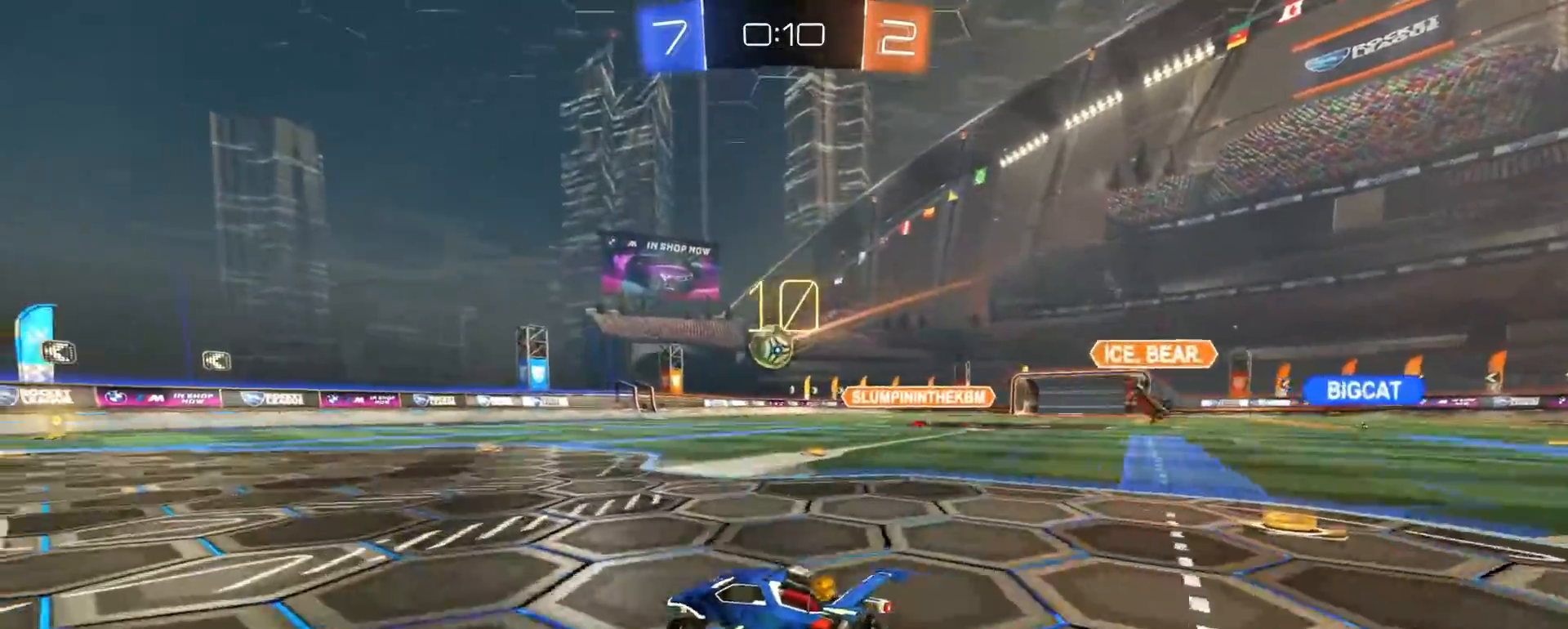
{"dt_ms": 500, "buttons": ["R2"], "left_stick": "center", "right_stick": "center", "events": [[200, "R2", "up"], [217, "left_stick", "center"], [267, "left_stick", "left"], [383, "left_stick", "center"], [433, "R2", "down"]]}
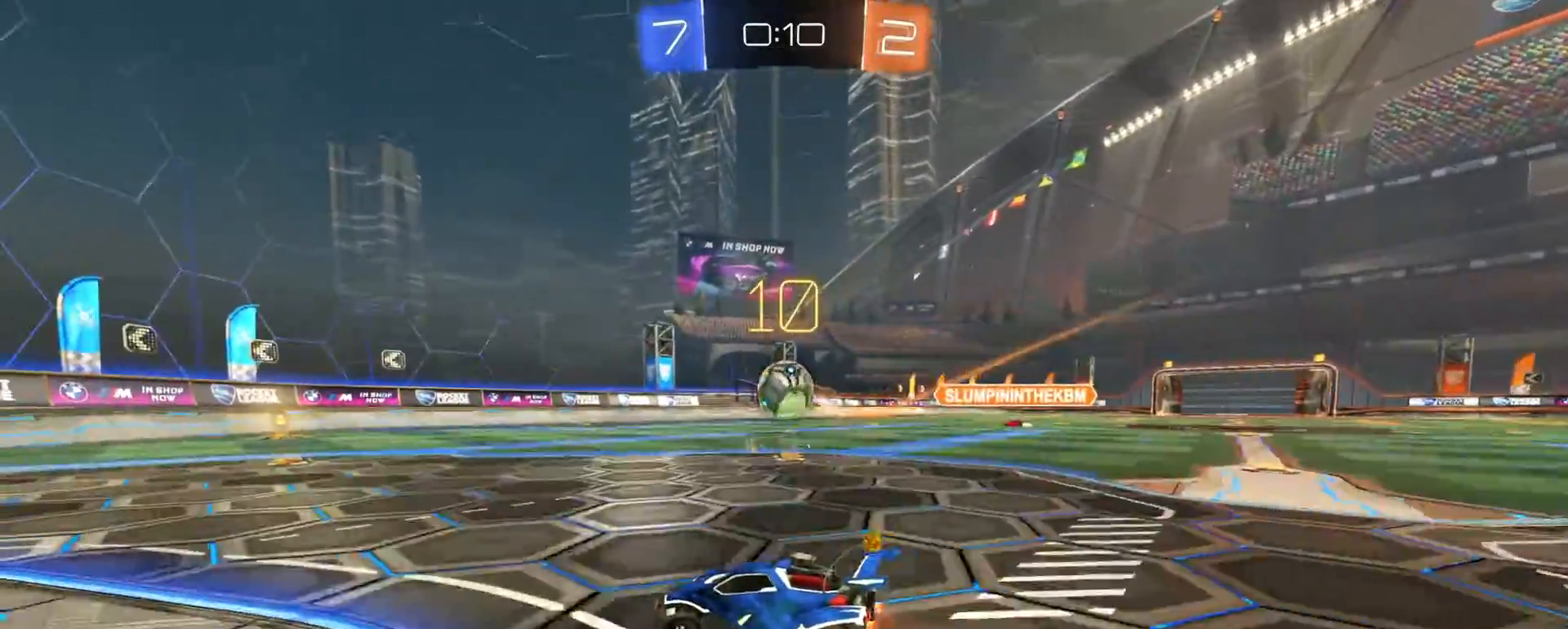
{"dt_ms": 500, "buttons": ["R2"], "left_stick": "center", "right_stick": "center", "events": [[383, "left_stick", "right"], [450, "left_stick", "center"]]}
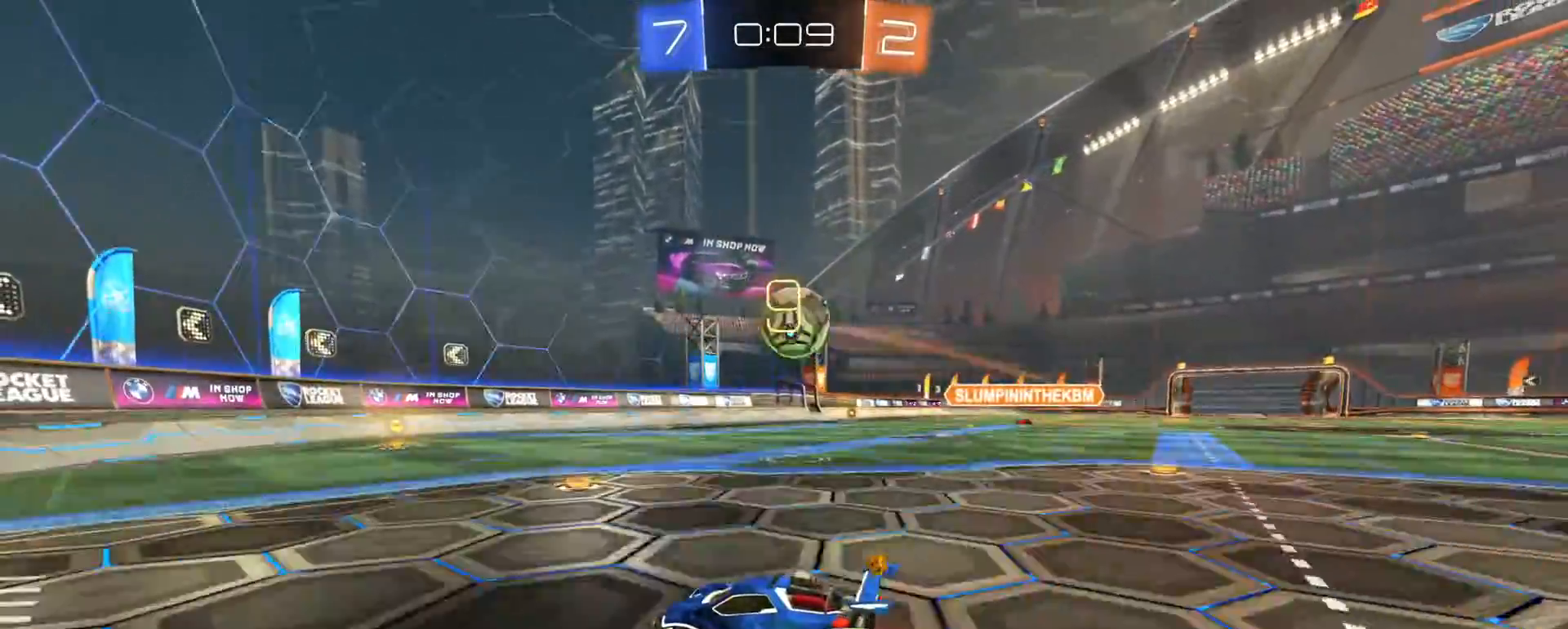
{"dt_ms": 500, "buttons": [], "left_stick": "center", "right_stick": "center", "events": [[67, "R2", "up"], [267, "R2", "down"], [267, "left_stick", "right"], [383, "left_stick", "center"], [400, "R2", "up"]]}
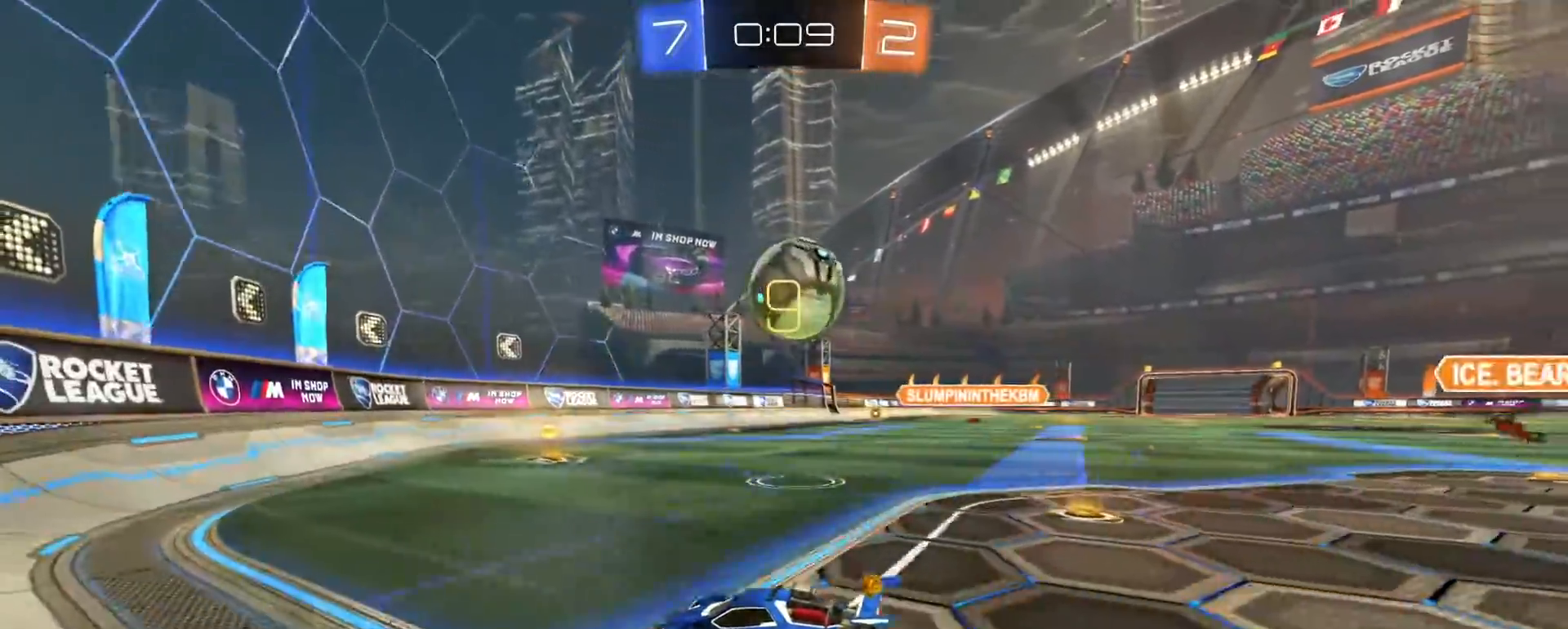
{"dt_ms": 500, "buttons": ["TRIANGLE"], "left_stick": "right", "right_stick": "center", "events": [[367, "left_stick", "right"], [433, "TRIANGLE", "down"]]}
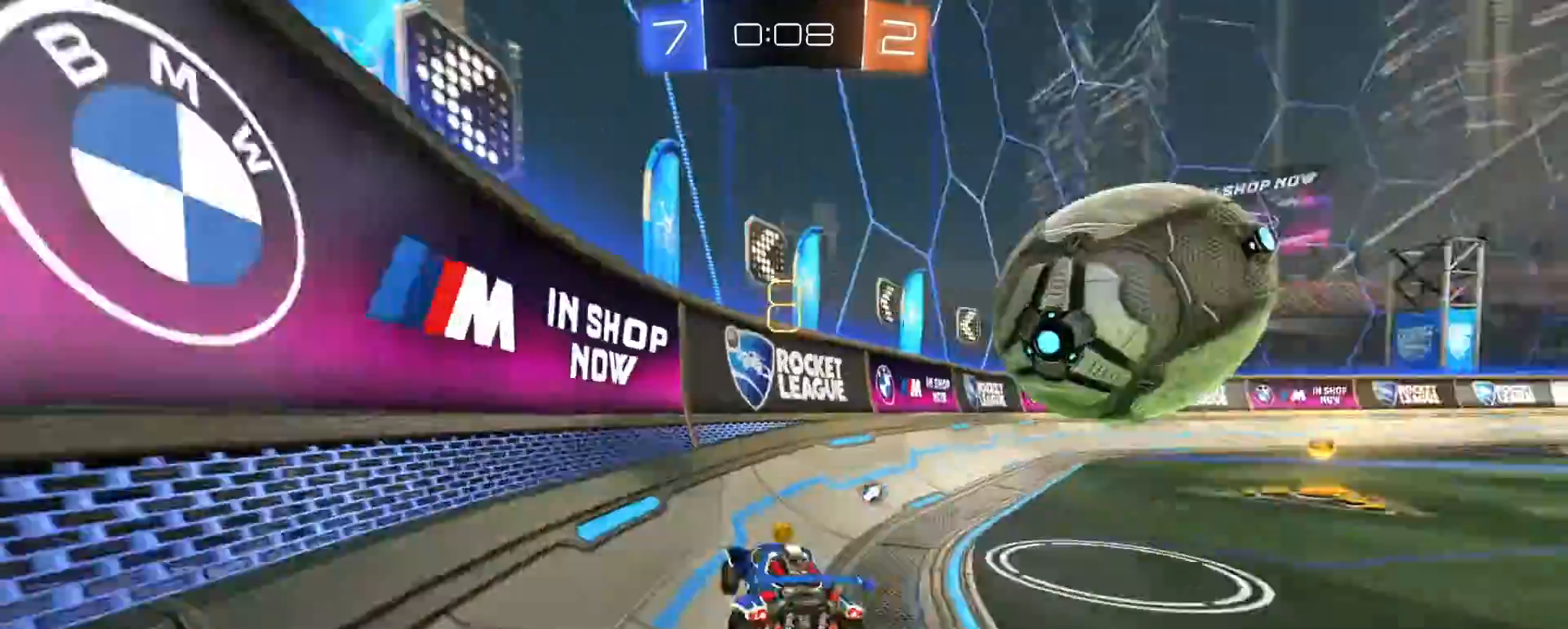
{"dt_ms": 1000, "buttons": [], "left_stick": "center", "right_stick": "center", "events": [[17, "R2", "down"], [17, "TRIANGLE", "up"], [267, "R2", "up"], [267, "left_stick", "left"], [333, "left_stick", "center"], [400, "left_stick", "right"], [533, "left_stick", "center"], [800, "left_stick", "right"], [983, "left_stick", "center"]]}
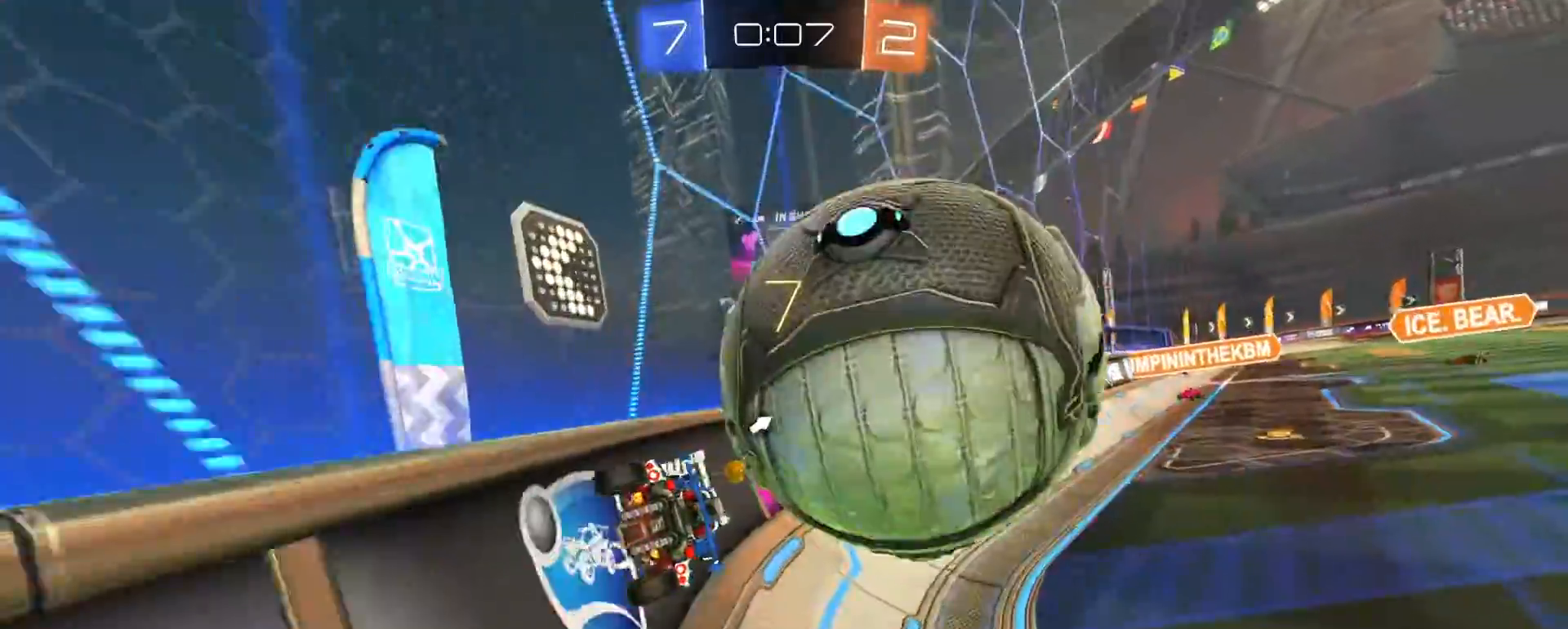
{"dt_ms": 500, "buttons": [], "left_stick": "right", "right_stick": "center", "events": [[150, "L2", "down"], [250, "L2", "up"], [283, "R2", "down"], [433, "R2", "up"], [433, "left_stick", "right"]]}
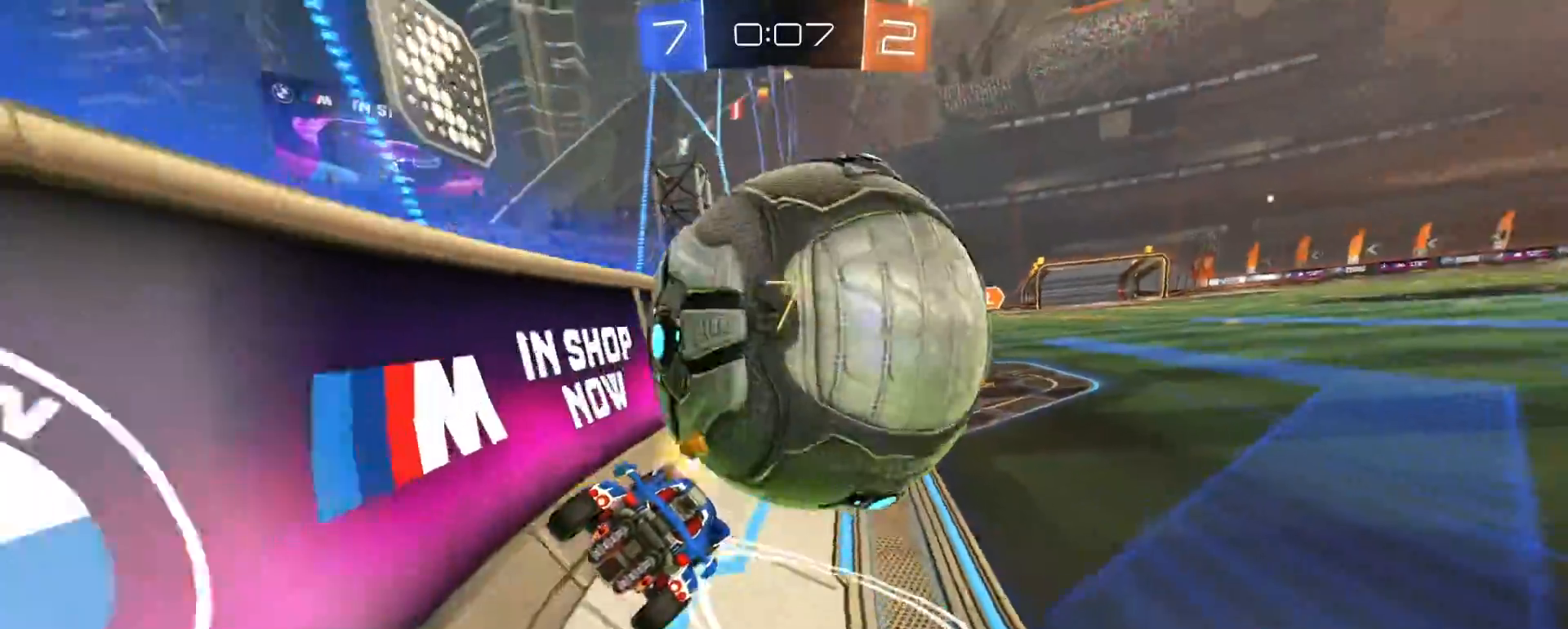
{"dt_ms": 500, "buttons": [], "left_stick": "center", "right_stick": "center", "events": [[17, "R2", "down"], [67, "left_stick", "down-left"], [83, "R1", "down"], [117, "CROSS", "down"], [150, "left_stick", "right"], [183, "CROSS", "up"], [183, "R1", "up"], [233, "CROSS", "down"], [300, "left_stick", "center"], [317, "CROSS", "up"], [317, "R2", "up"]]}
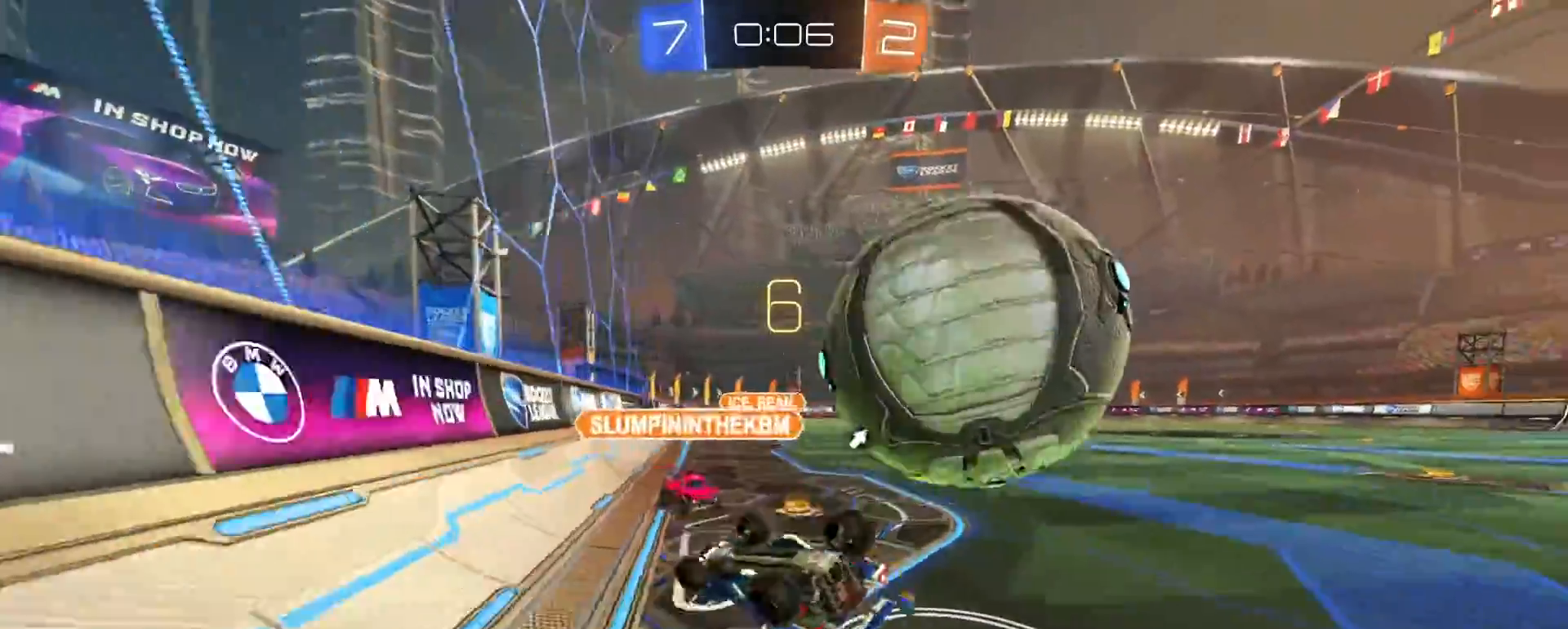
{"dt_ms": 500, "buttons": [], "left_stick": "center", "right_stick": "center", "events": [[33, "left_stick", "right"], [300, "R2", "down"], [333, "CIRCLE", "down"], [383, "CIRCLE", "up"], [400, "R2", "up"], [467, "left_stick", "center"]]}
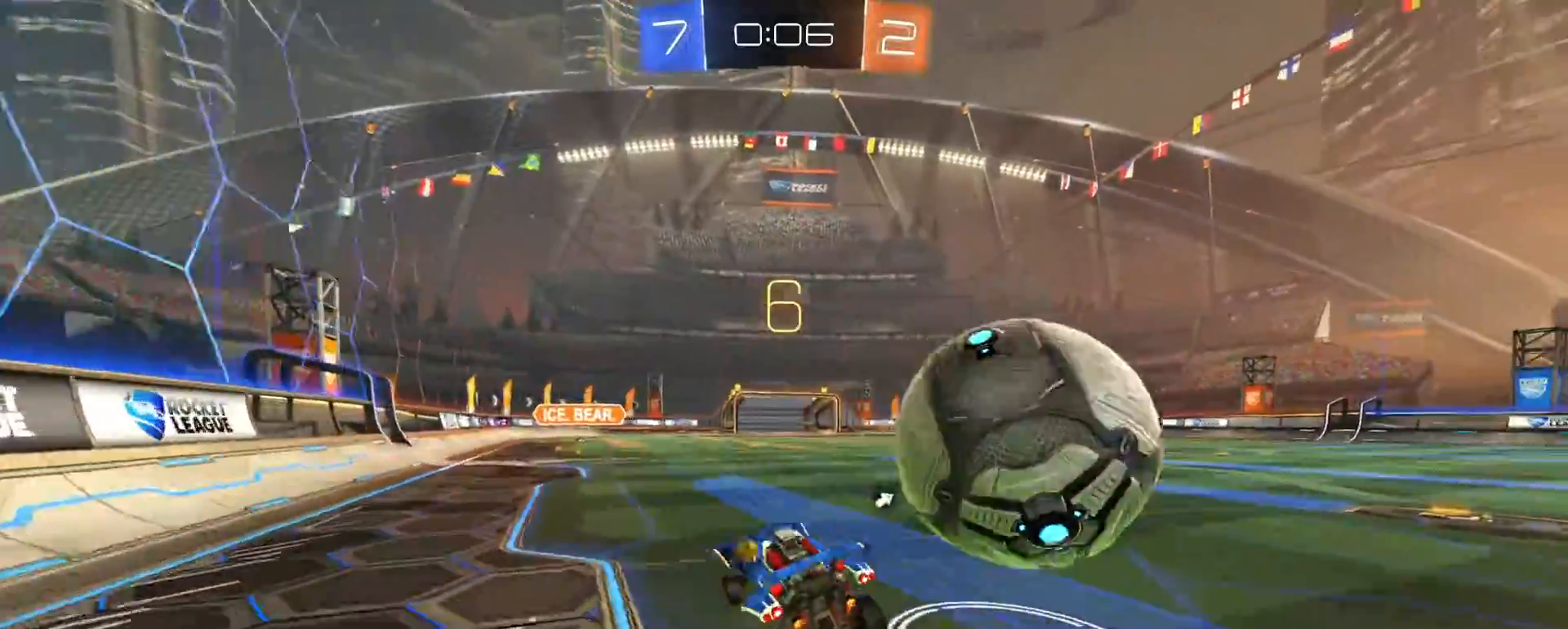
{"dt_ms": 500, "buttons": ["R2"], "left_stick": "right", "right_stick": "center"}
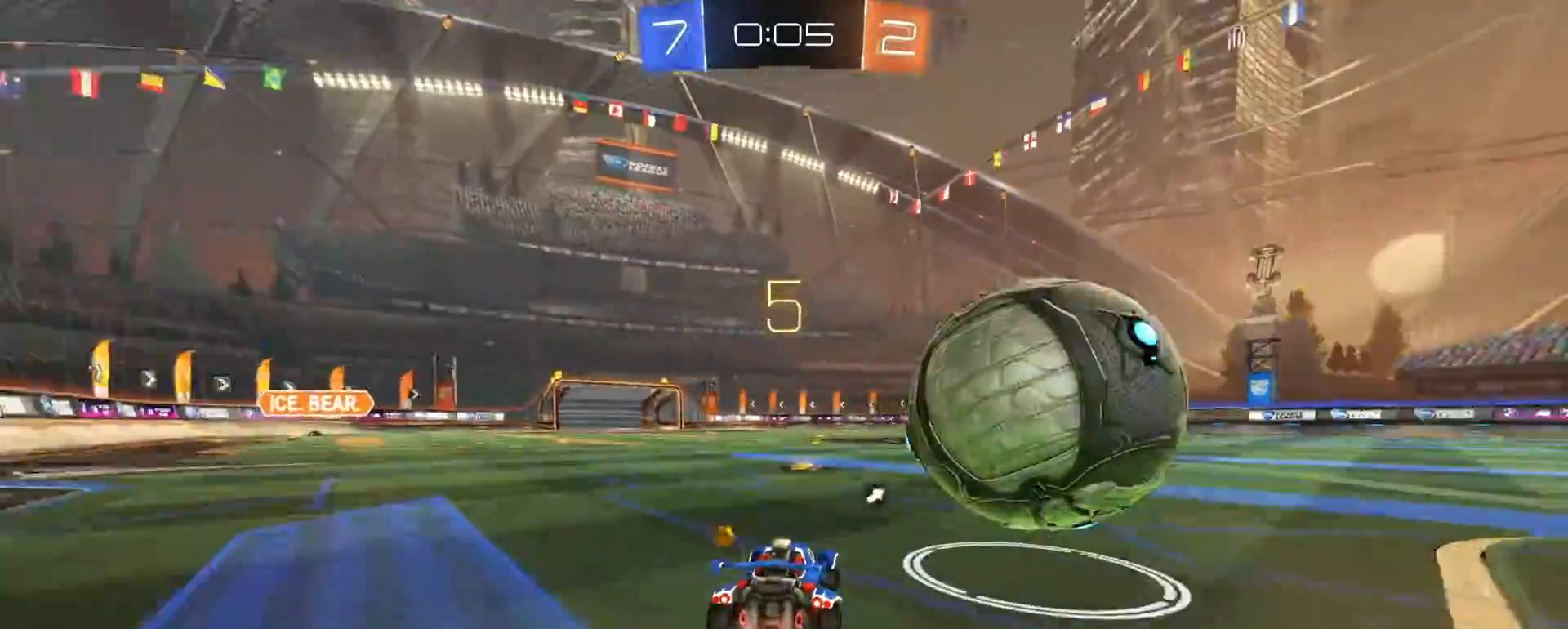
{"dt_ms": 500, "buttons": ["R1", "R2"], "left_stick": "left", "right_stick": "center", "events": [[17, "R2", "up"], [300, "R2", "down"], [317, "R1", "down"], [367, "left_stick", "center"], [450, "left_stick", "left"]]}
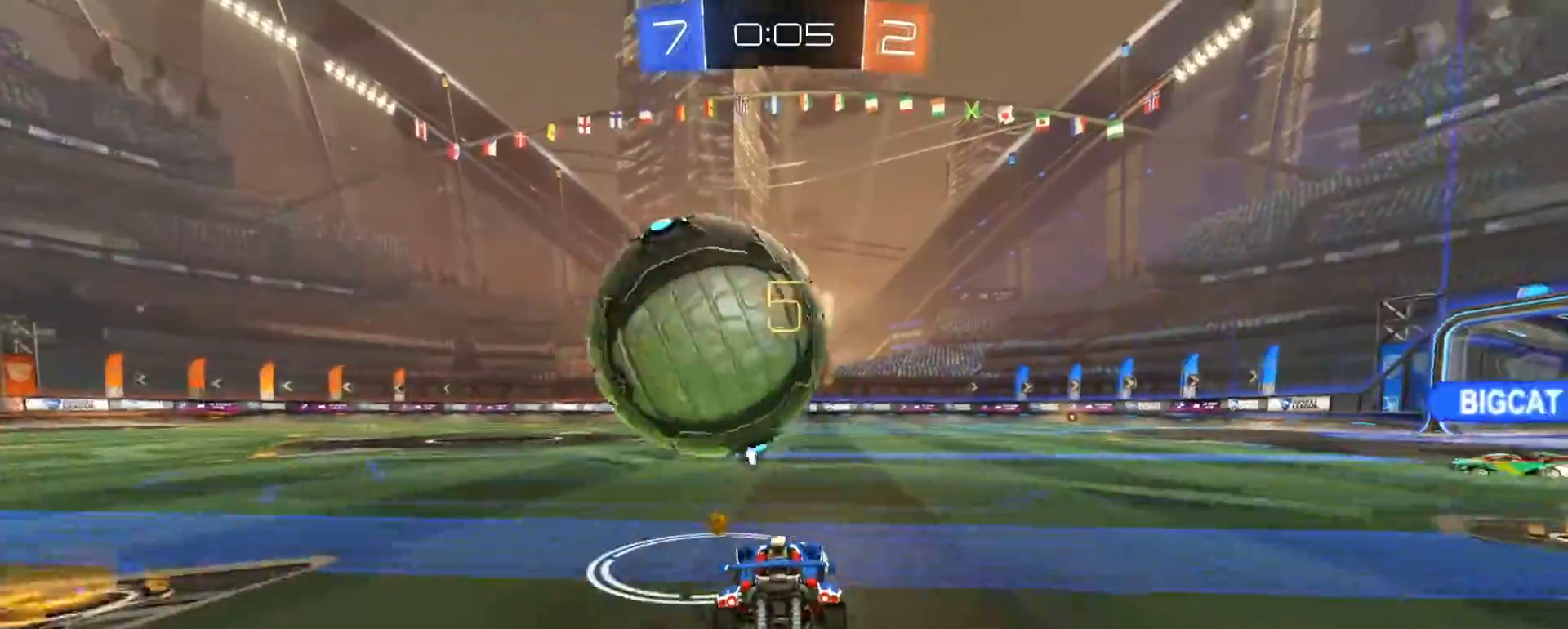
{"dt_ms": 500, "buttons": ["R2"], "left_stick": "left", "right_stick": "center", "events": [[133, "left_stick", "center"], [200, "R1", "up"], [233, "left_stick", "left"]]}
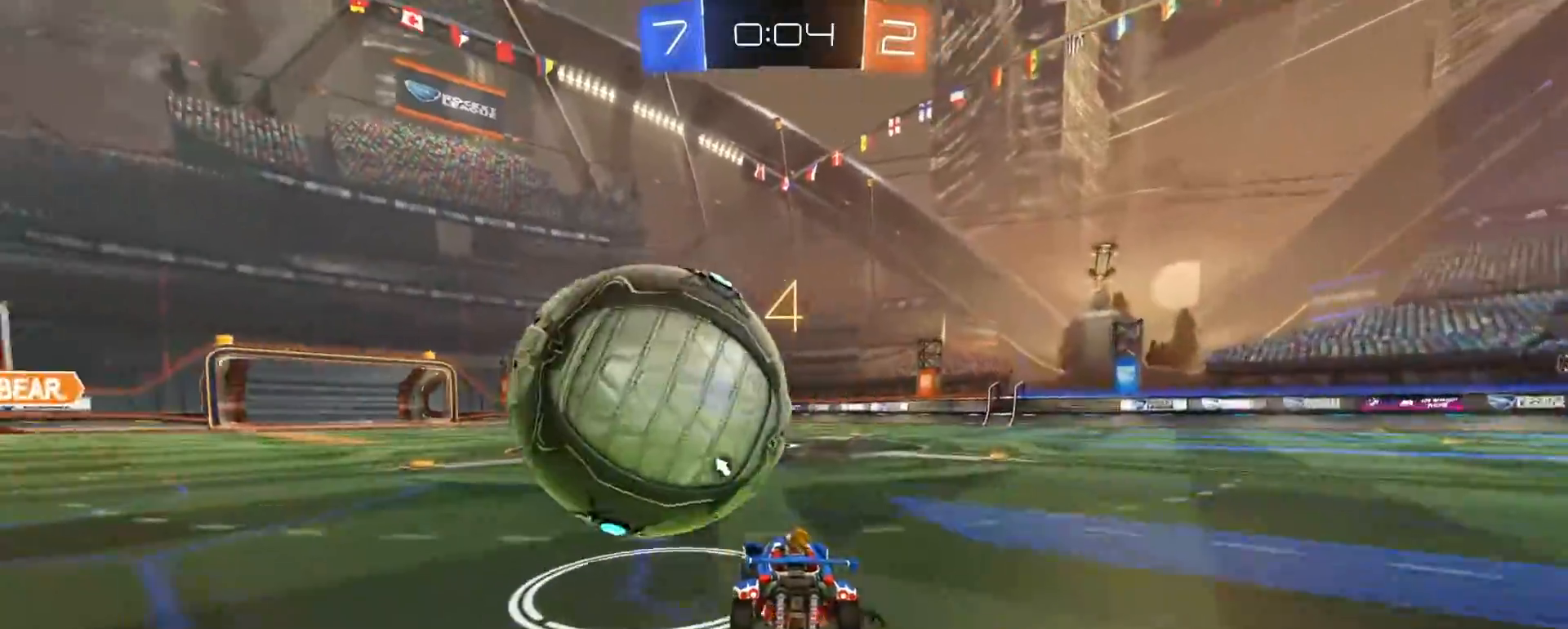
{"dt_ms": 1000, "buttons": ["R2"], "left_stick": "right", "right_stick": "center", "events": [[200, "left_stick", "center"], [500, "R2", "up"], [650, "left_stick", "left"], [717, "R2", "down"], [750, "R1", "down"], [800, "CROSS", "down"], [800, "left_stick", "right"], [933, "CROSS", "up"], [967, "R1", "up"]]}
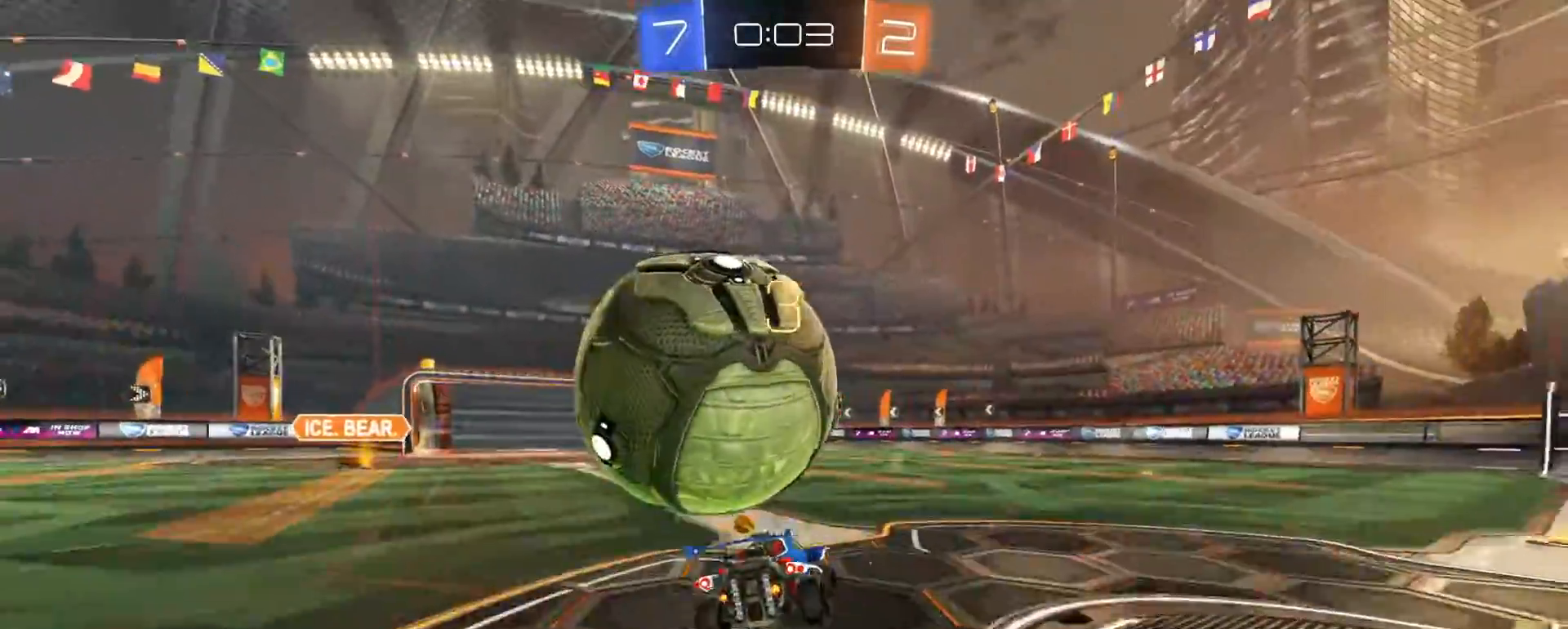
{"dt_ms": 500, "buttons": ["R1", "R2"], "left_stick": "down-left", "right_stick": "center"}
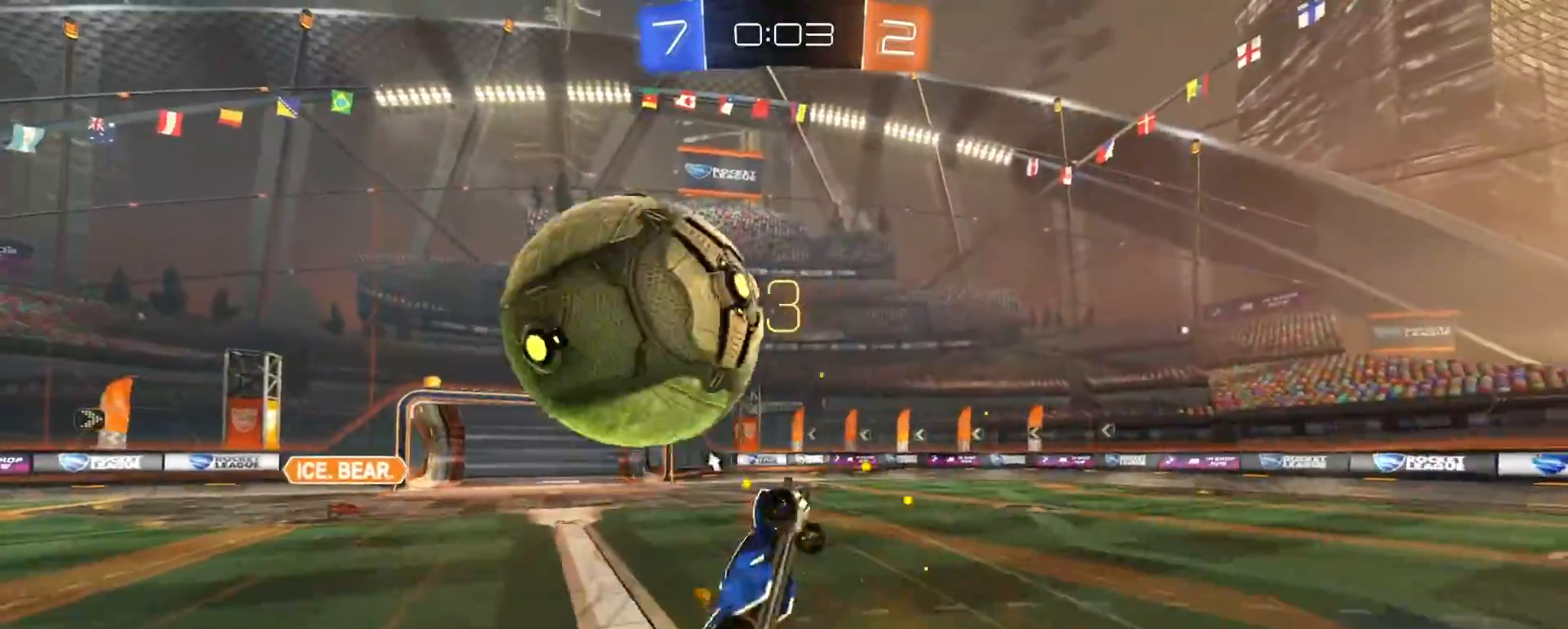
{"dt_ms": 500, "buttons": ["SQUARE"], "left_stick": "up-right", "right_stick": "center", "events": [[17, "R1", "up"], [67, "R2", "up"], [200, "left_stick", "up-right"], [250, "SQUARE", "down"]]}